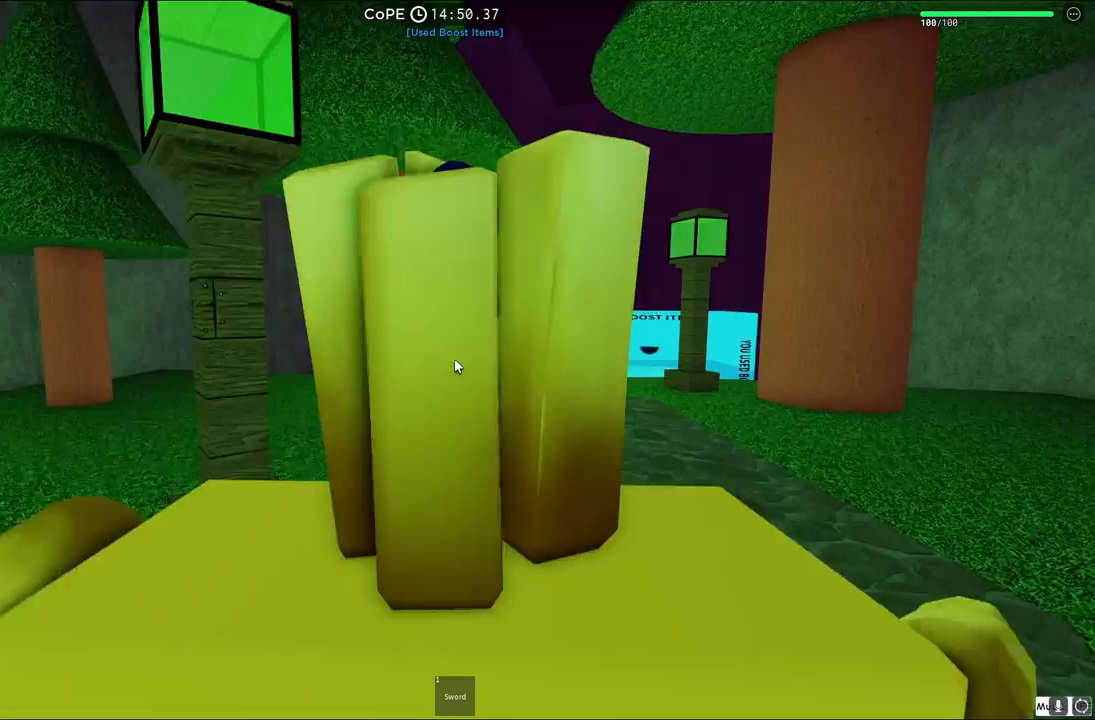
Gameplay with keyboard; each line is a JSON object with the keys held at the frame after it. "events" lists presses ("down") and releases ("up") of "a", "ctrl", "d", "e", "q", "s", "shift", "space" and "w" between this image and that frame as [ms after this image, input, new state], when the widget could be followed in between. No other keys are recorded. Mouse input is not recorded.
{"keys": ["space", "w"], "events": [[50, "space", "down"], [100, "d", "up"], [100, "space", "up"], [183, "shift", "up"], [367, "space", "down"]]}
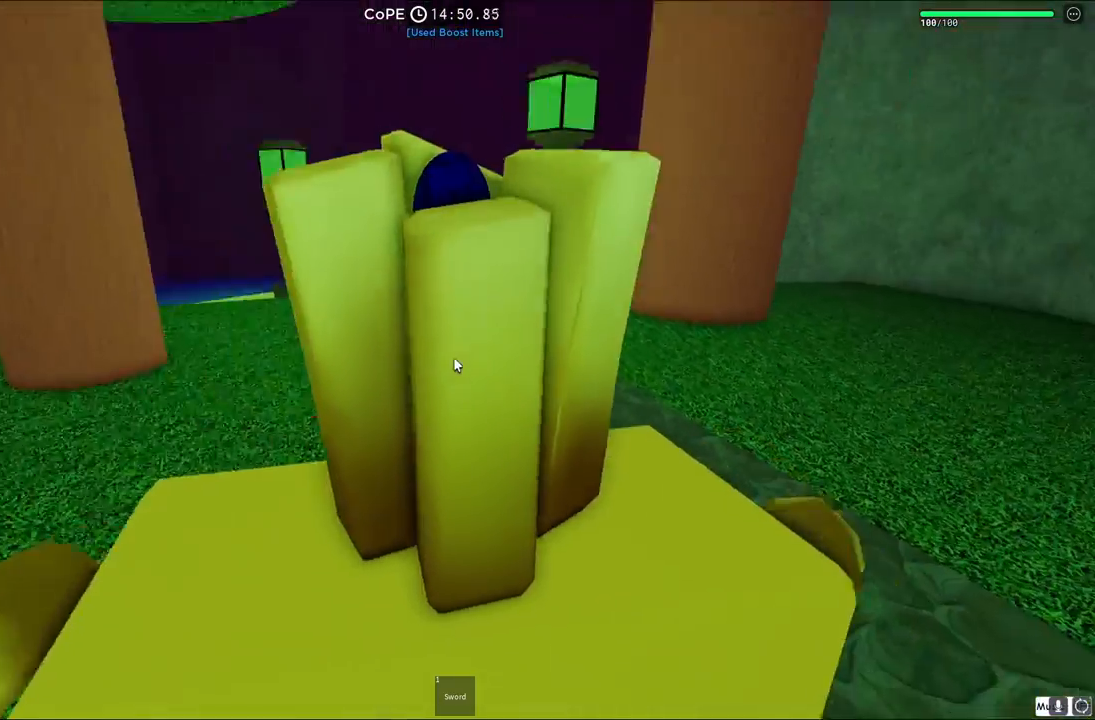
{"keys": ["w"], "events": [[17, "s", "down"], [100, "s", "up"], [167, "space", "up"]]}
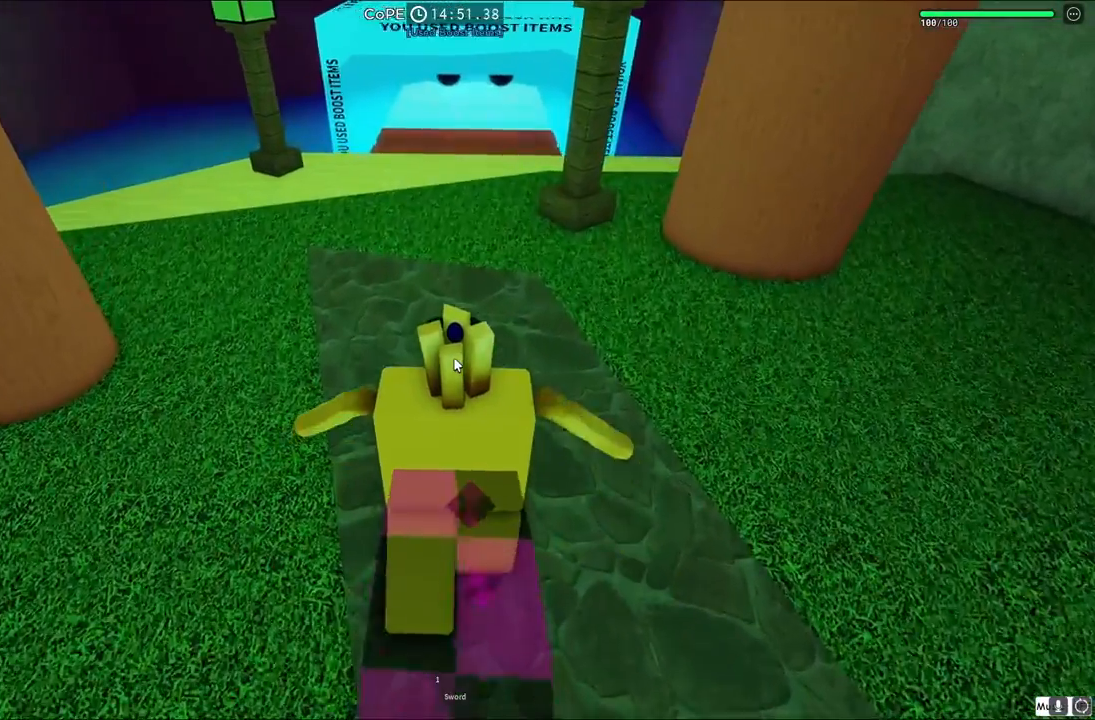
{"keys": ["w"], "events": []}
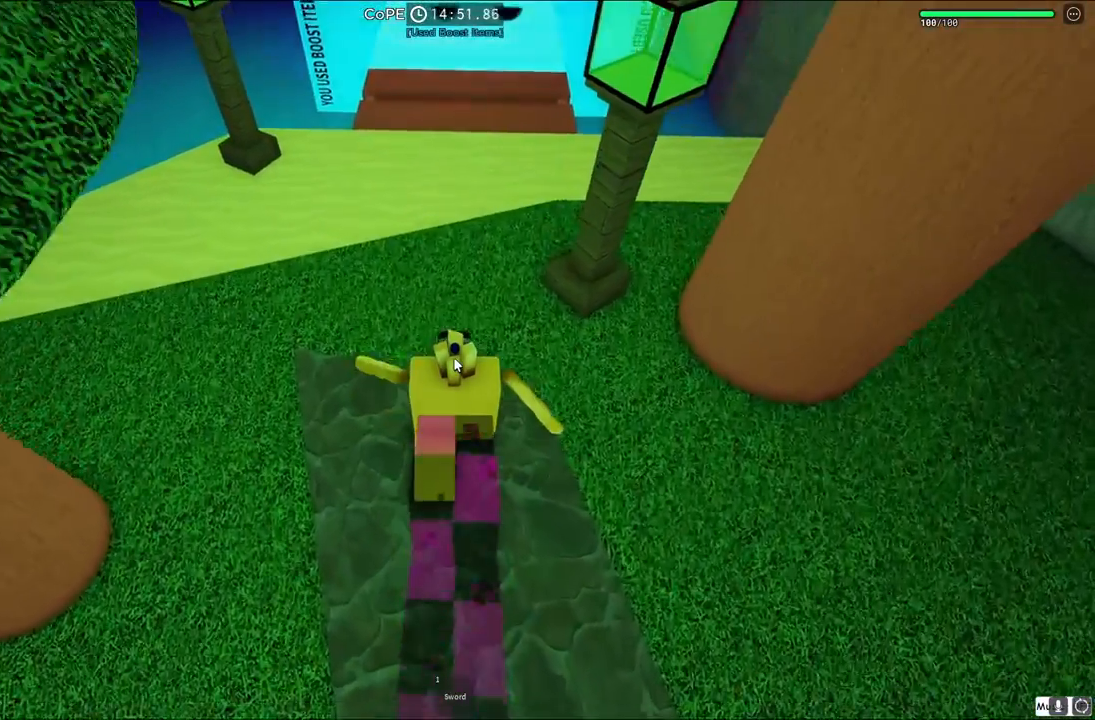
{"keys": ["w"], "events": []}